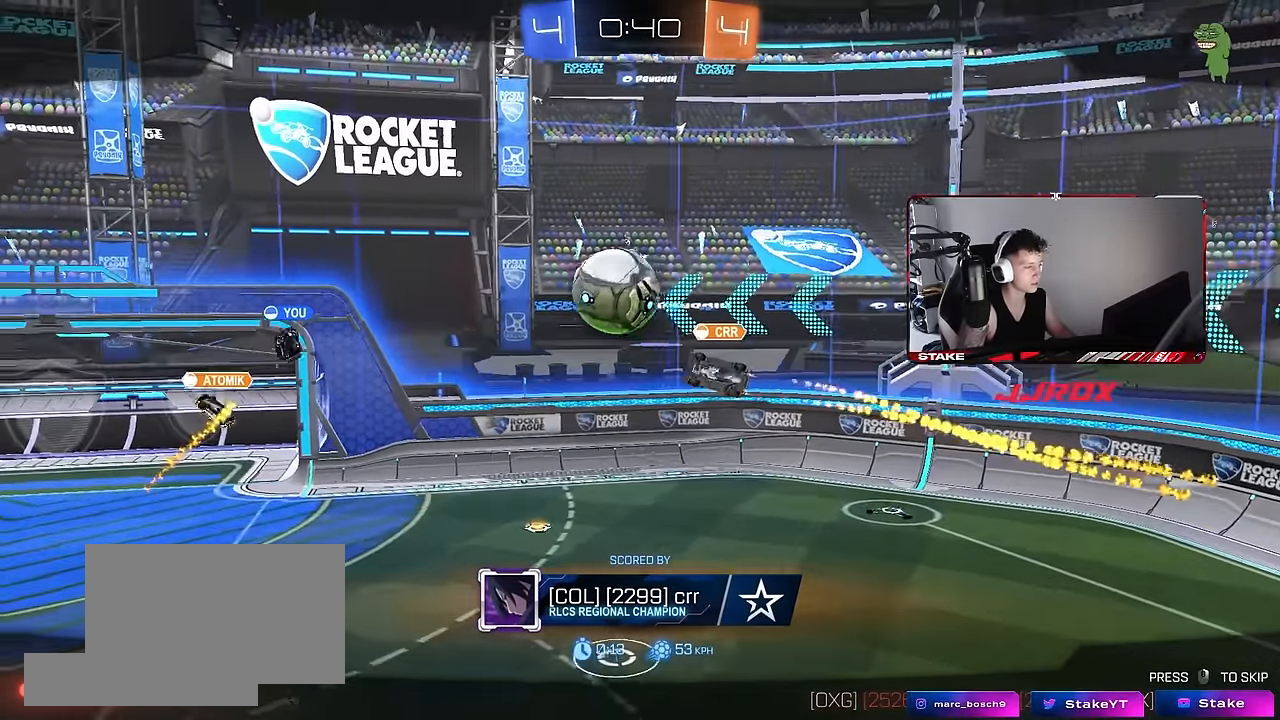
Gameplay with keyboard and mouse; each line is a JSON object with the keys and mouse buttons held at the frame after it. "events" lists presses ("down") and releases ("up") of "1", "2", "3", "4", "5", "a", "alt", "c", "caps_lock", "ctrl", "d", "e", "f", "g", "q", "r", "s", "shift", "space", "t", "tab", "v", "w", "x", "z", "mouse_left", "mouse_wheel" and "mouse_right" between this image and that frame as [ms after this image, input, new state], when the widget could be followed in between. "mouse_left", "mouse_wheel", "mouse_right" = the "left", "wheel", "right" buttons of the "mouse" list. No other keys are recorded. "wheel" means that the mouse wheel is clicked or scrolled. Mouse movement is not recorded.
{"keys": [], "mouse": ["right"], "events": [[400, "mouse_right", "down"]]}
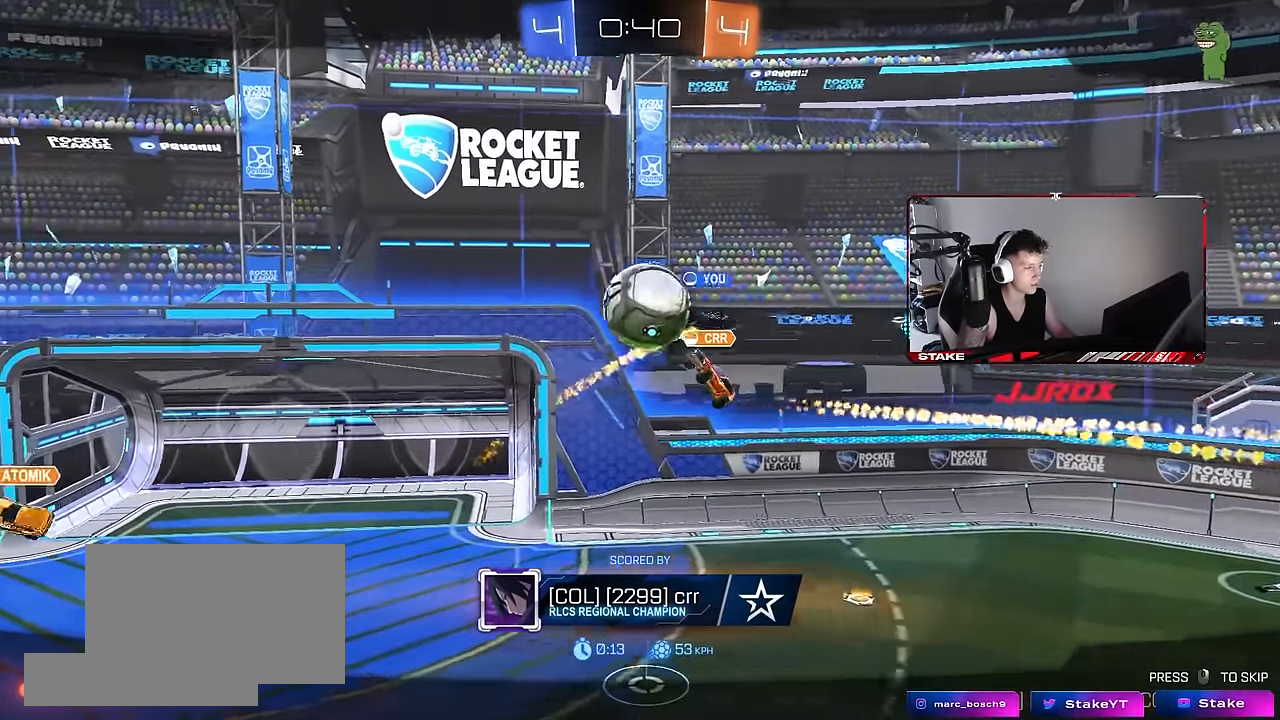
{"keys": [], "mouse": [], "events": [[16, "mouse_right", "up"], [133, "mouse_right", "down"], [266, "mouse_right", "up"], [316, "mouse_right", "down"], [500, "mouse_right", "up"]]}
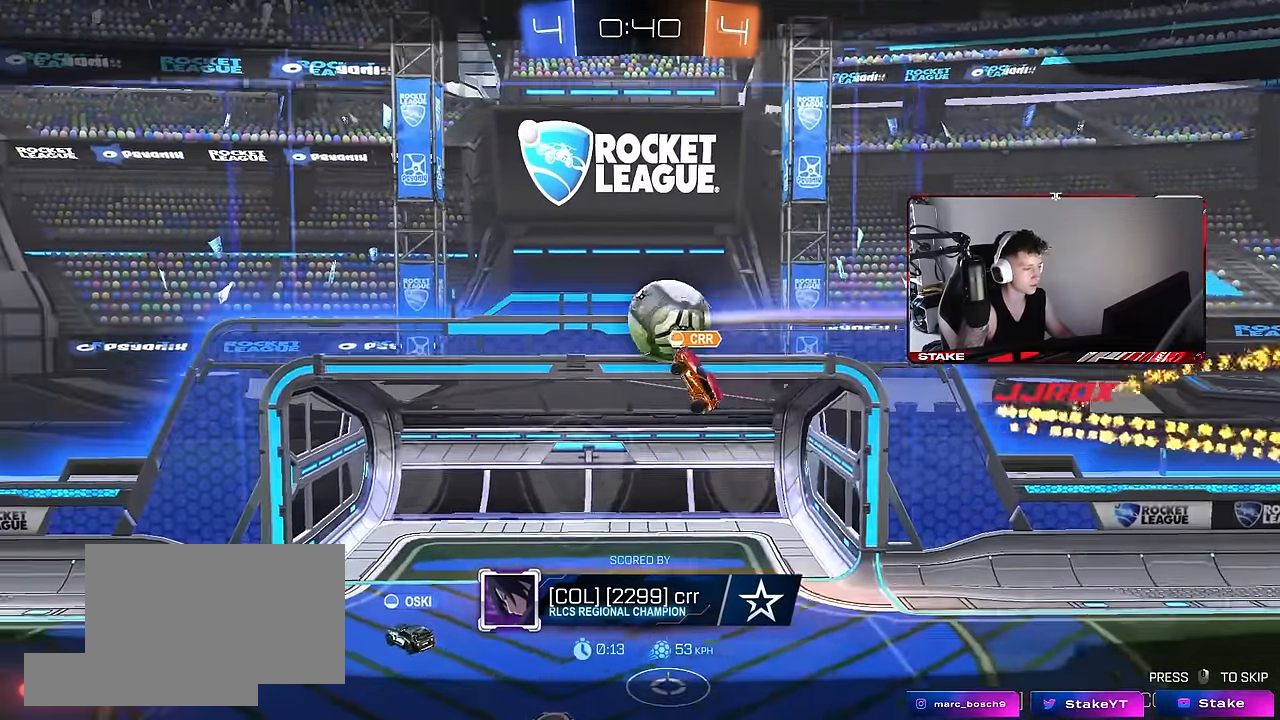
{"keys": [], "mouse": ["right"], "events": [[233, "mouse_right", "down"], [383, "mouse_right", "up"], [466, "mouse_right", "down"]]}
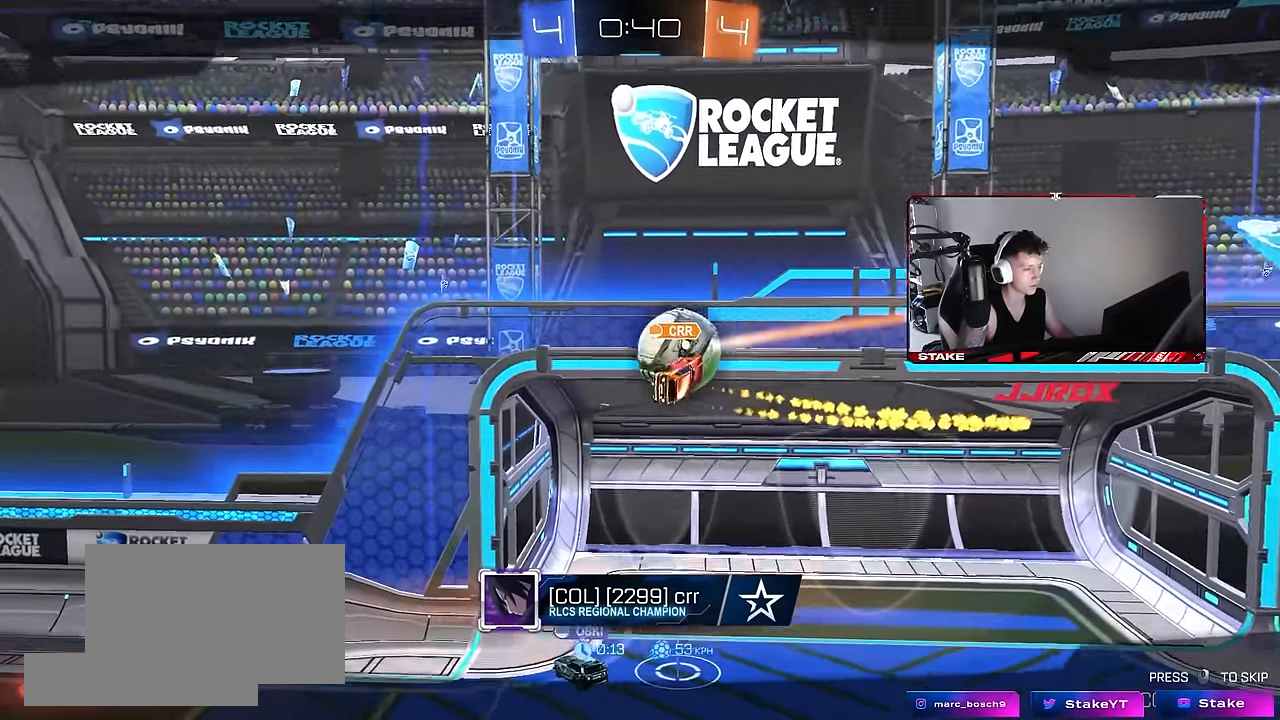
{"keys": [], "mouse": ["right"], "events": [[116, "mouse_right", "up"], [166, "mouse_right", "down"], [350, "mouse_right", "up"], [400, "mouse_right", "down"]]}
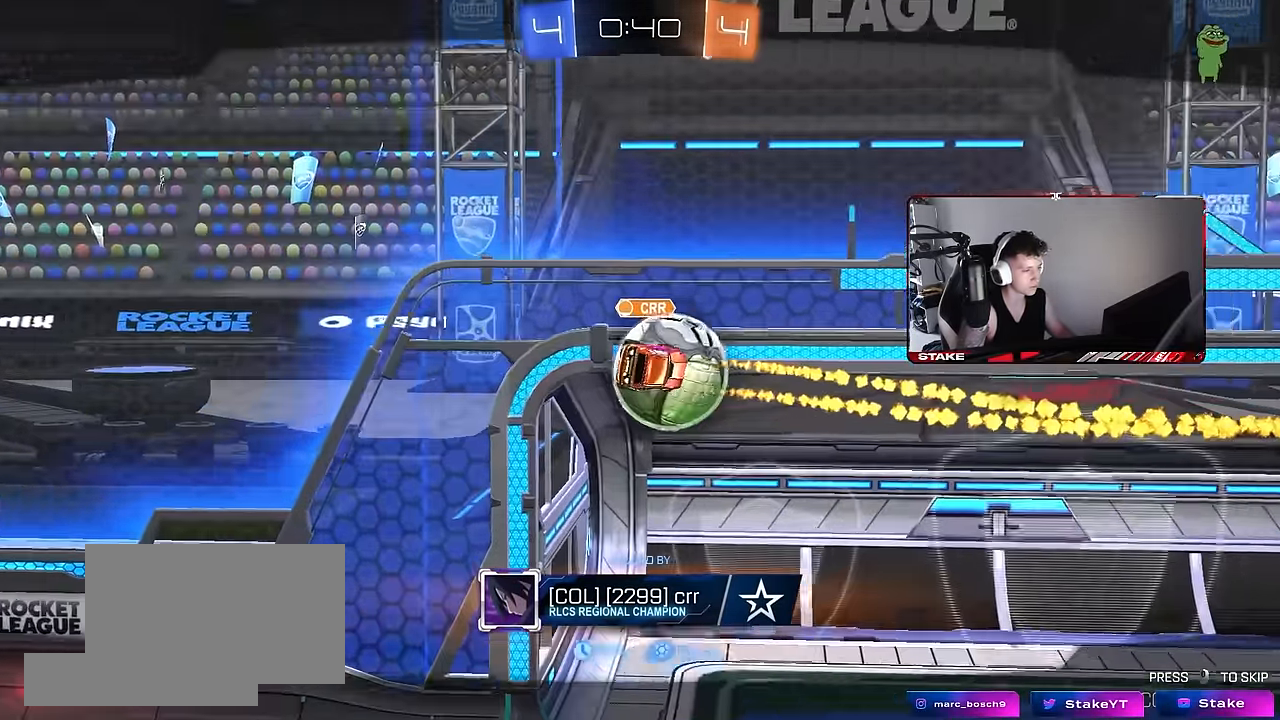
{"keys": [], "mouse": [], "events": [[33, "mouse_right", "up"], [83, "mouse_right", "down"], [266, "mouse_right", "up"], [316, "mouse_right", "down"], [483, "mouse_right", "up"]]}
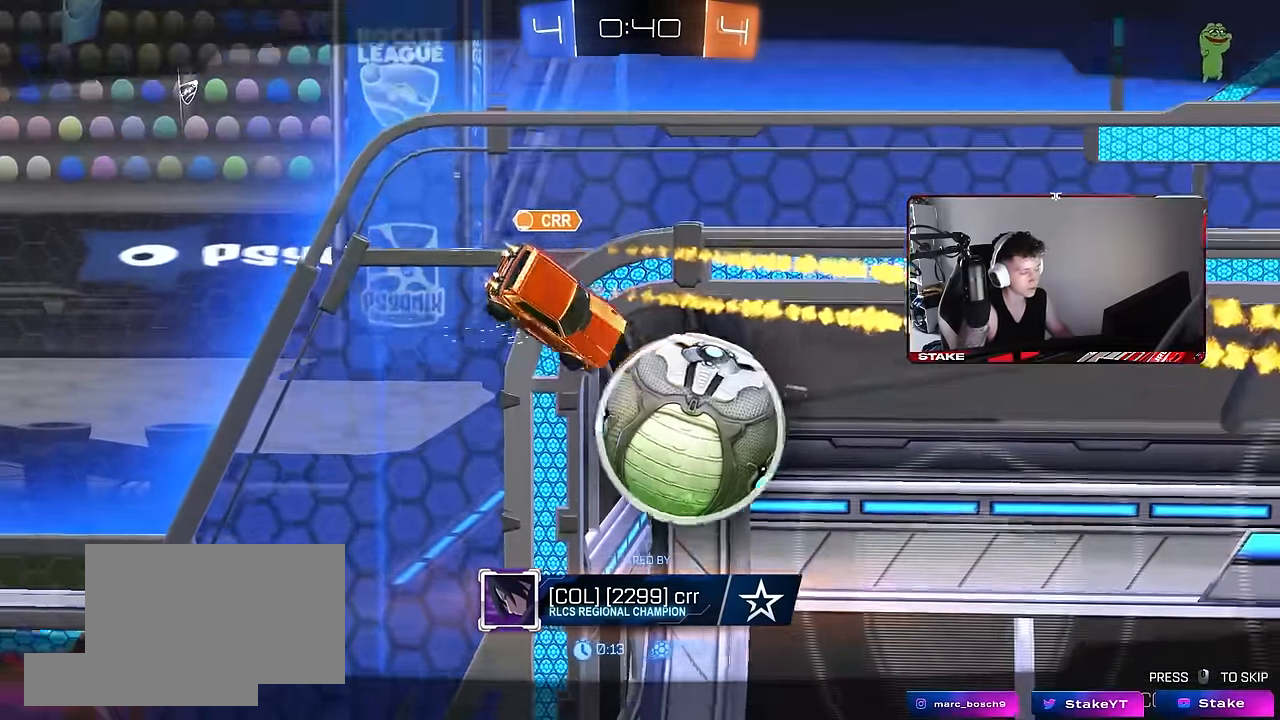
{"keys": [], "mouse": [], "events": [[100, "mouse_right", "down"], [284, "mouse_right", "up"]]}
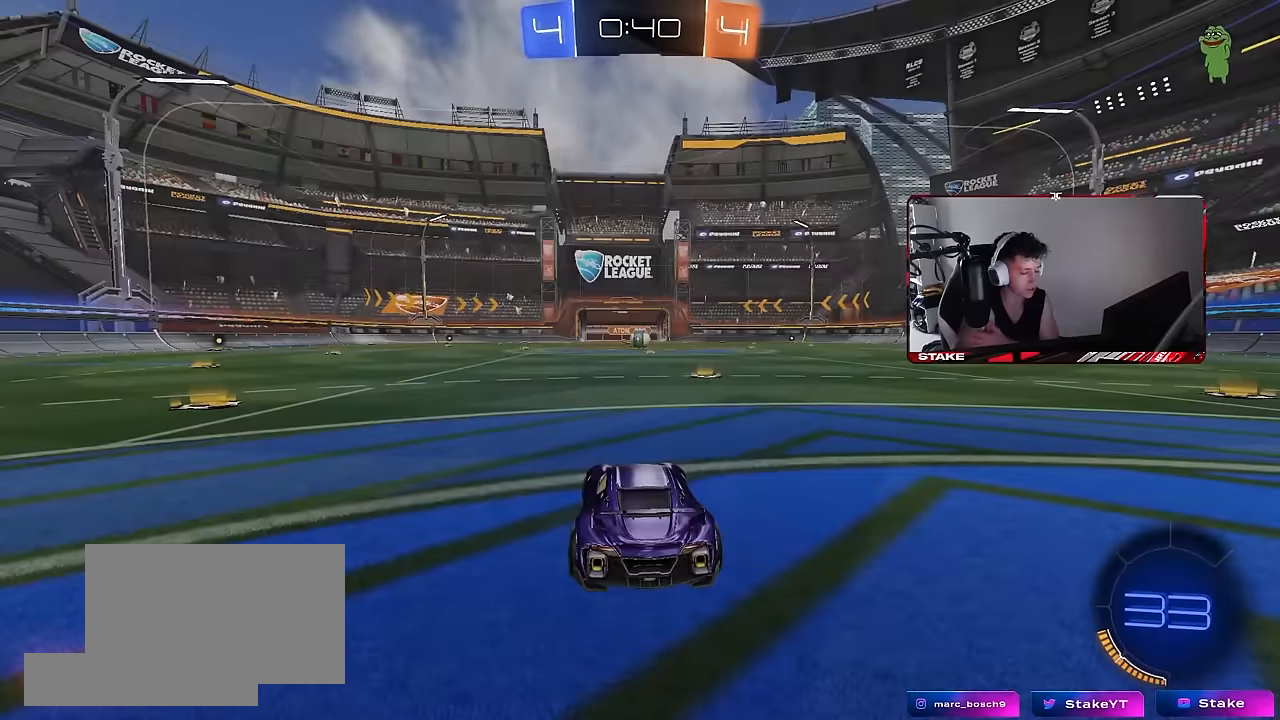
{"keys": [], "mouse": [], "events": []}
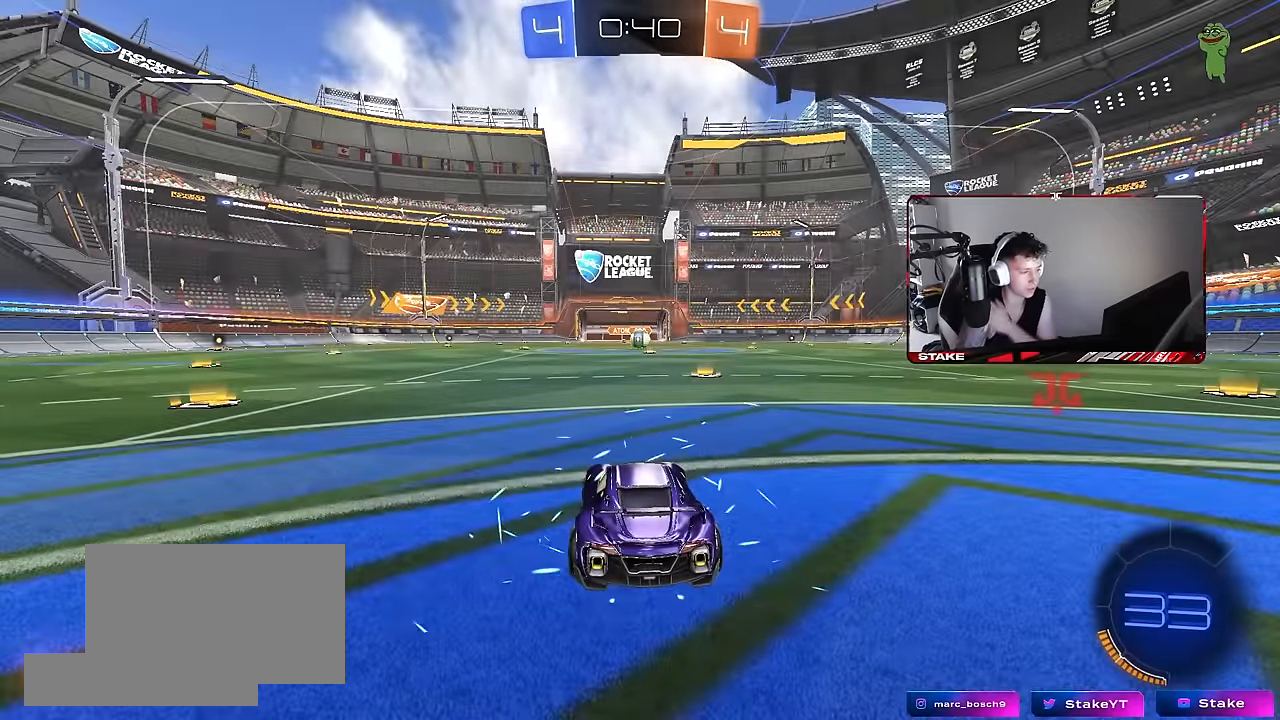
{"keys": [], "mouse": [], "events": []}
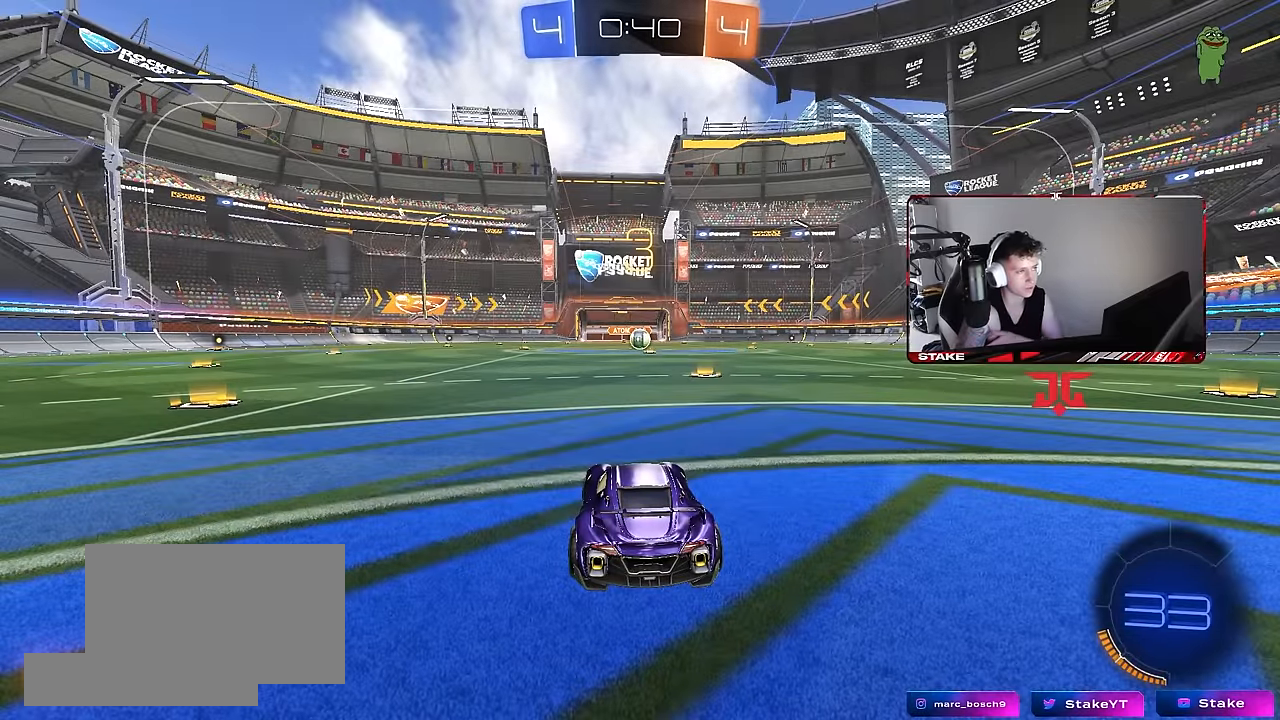
{"keys": [], "mouse": [], "events": []}
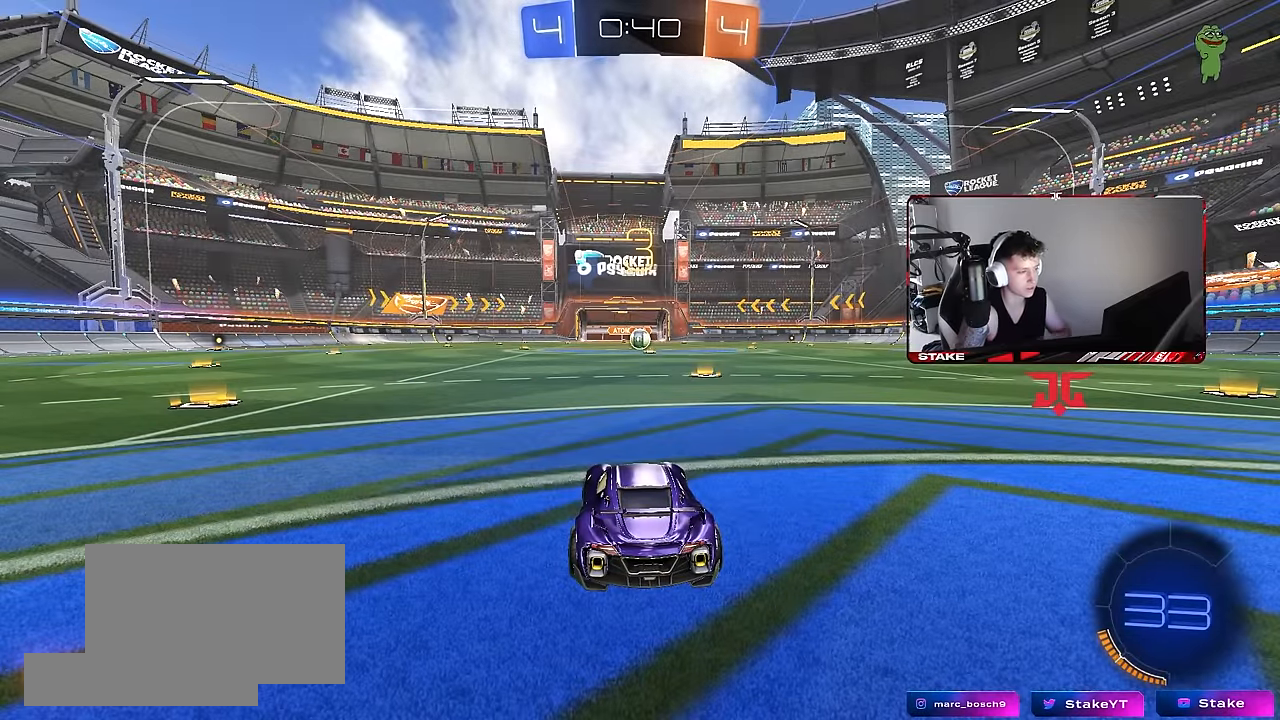
{"keys": [], "mouse": [], "events": [[117, "space", "down"], [217, "space", "up"], [350, "mouse_wheel", "down"], [434, "mouse_wheel", "up"]]}
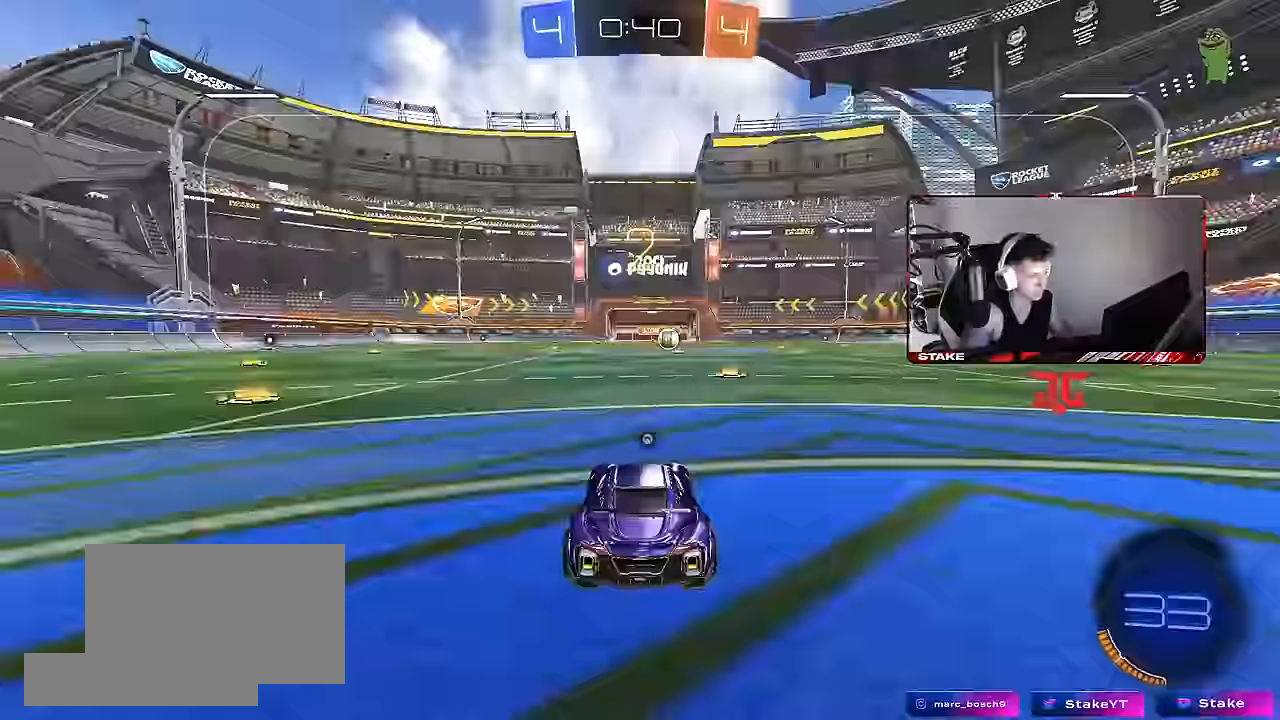
{"keys": ["tab", "w"], "mouse": ["left"], "events": [[34, "mouse_wheel", "down"], [84, "tab", "down"], [134, "mouse_wheel", "up"], [184, "space", "down"], [267, "space", "up"], [317, "mouse_left", "down"], [500, "w", "down"]]}
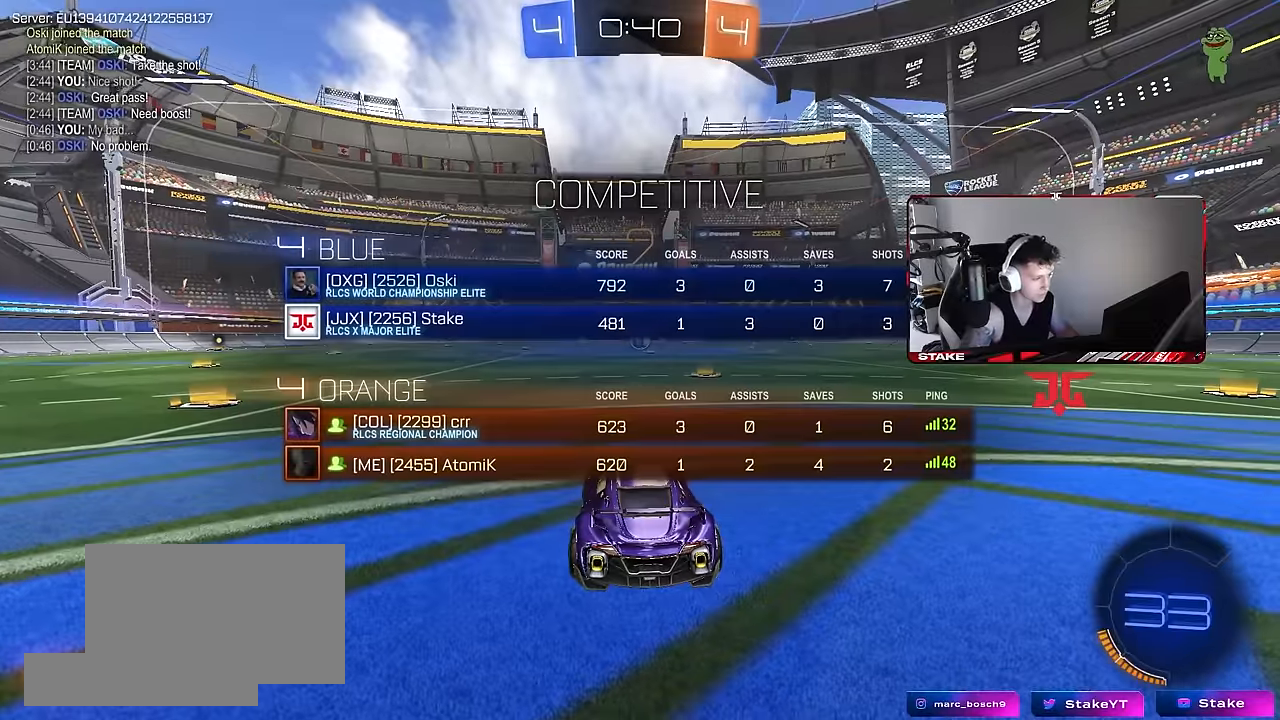
{"keys": ["tab", "w"], "mouse": ["left"], "events": []}
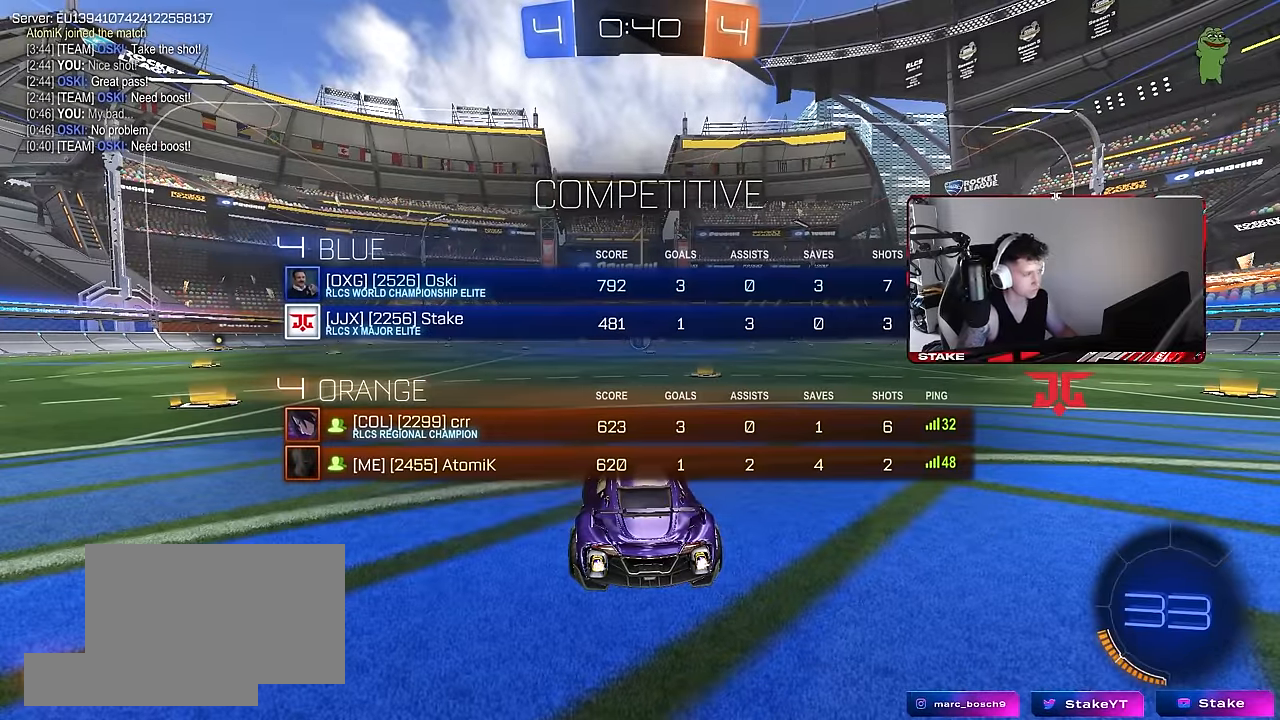
{"keys": ["w"], "mouse": ["left"], "events": [[17, "tab", "up"]]}
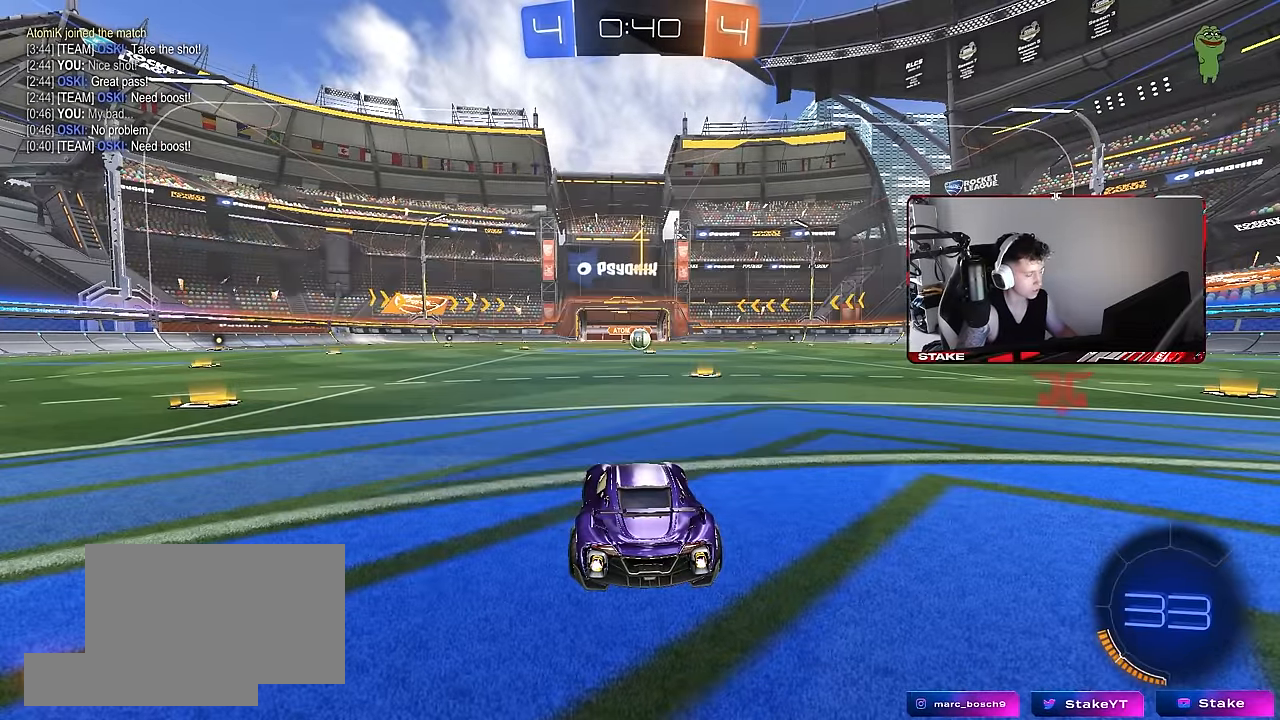
{"keys": ["w"], "mouse": ["left"], "events": [[134, "d", "down"], [267, "d", "up"]]}
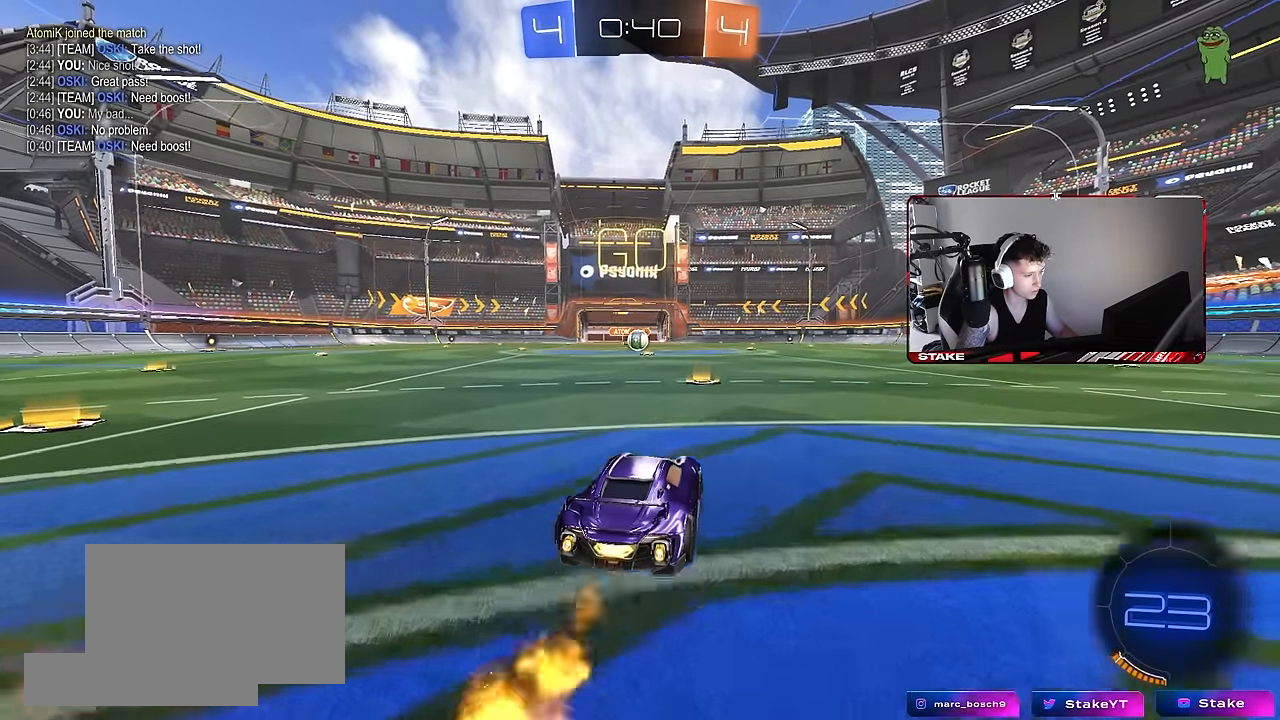
{"keys": ["a", "s", "shift"], "mouse": [], "events": [[234, "mouse_right", "down"], [284, "a", "down"], [317, "mouse_right", "up"], [334, "shift", "down"], [384, "mouse_right", "down"], [434, "mouse_left", "up"], [434, "s", "down"], [434, "w", "up"], [467, "mouse_right", "up"]]}
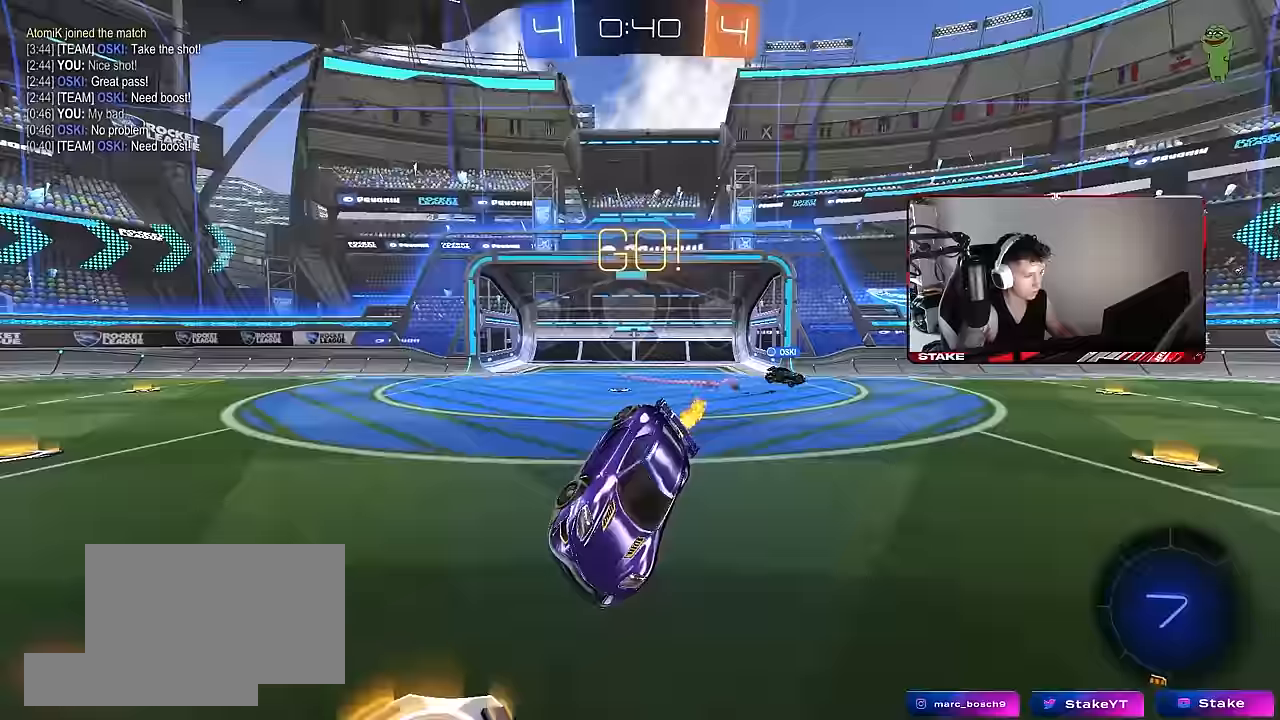
{"keys": ["a", "s", "shift"], "mouse": ["left"], "events": [[17, "mouse_wheel", "down"], [167, "mouse_left", "down"], [167, "mouse_wheel", "up"], [300, "s", "up"], [400, "s", "down"]]}
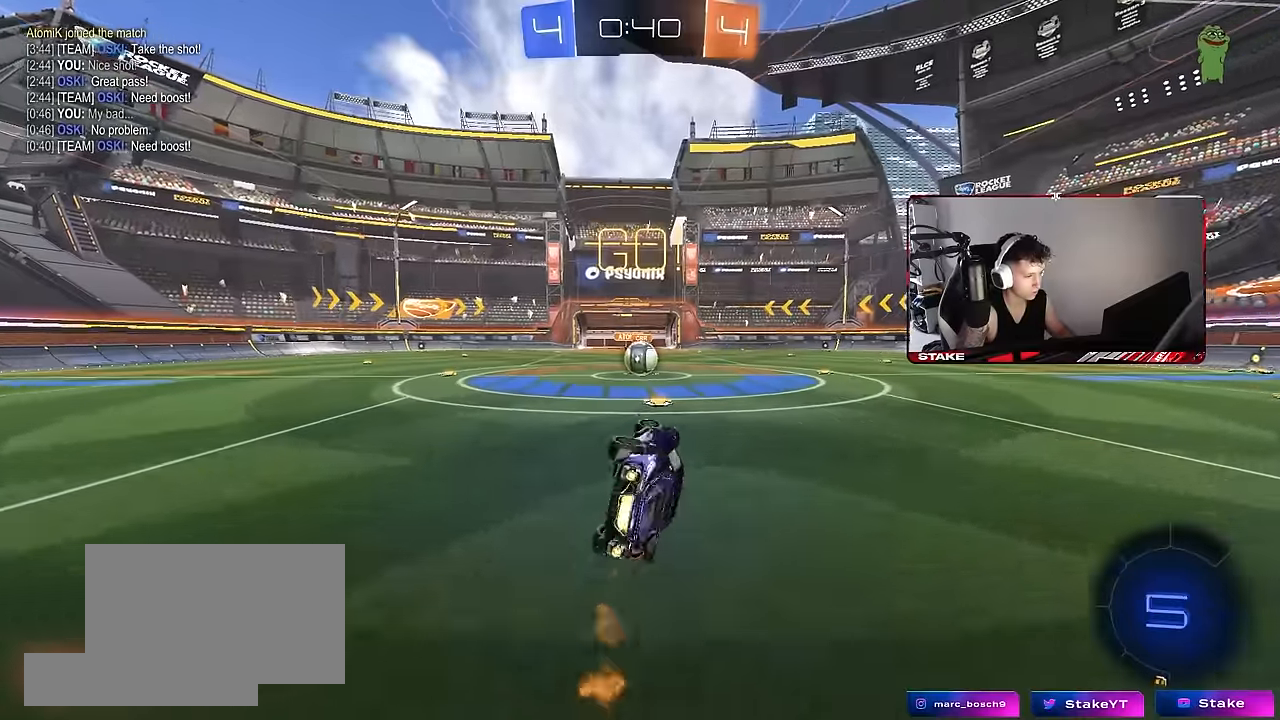
{"keys": ["w"], "mouse": [], "events": [[183, "s", "up"], [183, "shift", "up"], [217, "a", "up"], [217, "mouse_left", "up"], [417, "w", "down"]]}
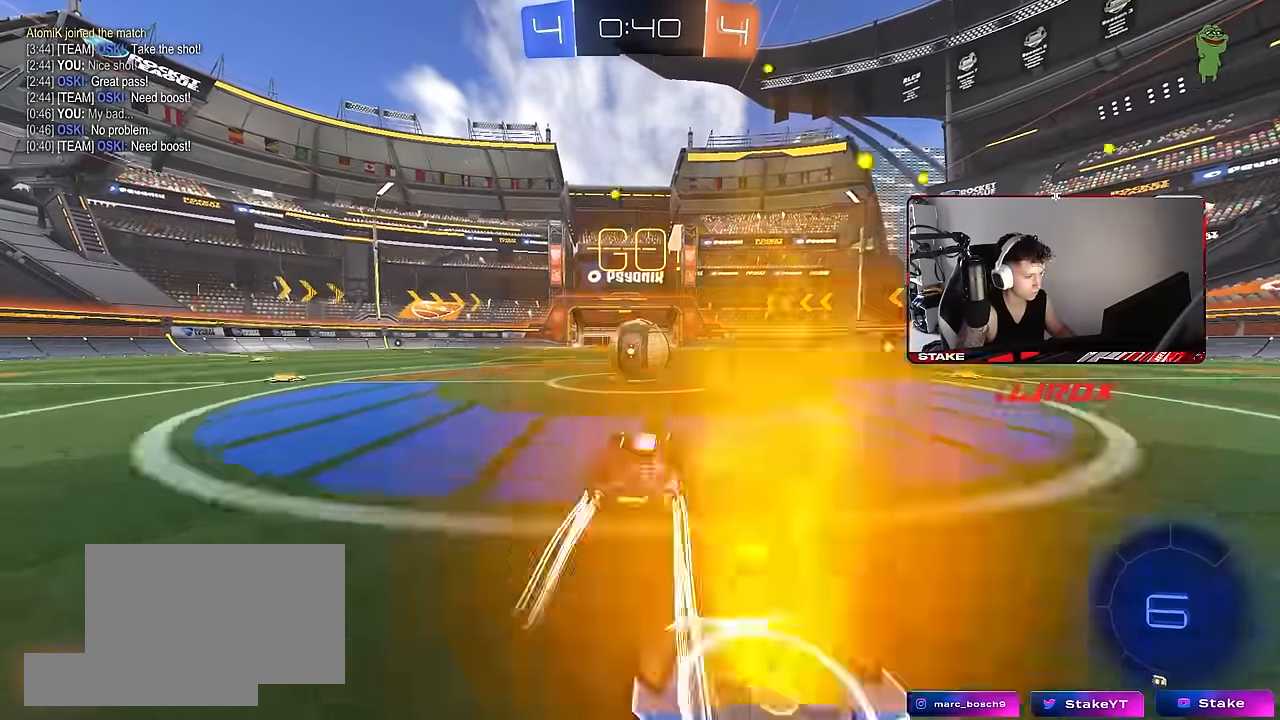
{"keys": ["a", "shift"], "mouse": [], "events": [[50, "d", "down"], [100, "mouse_left", "down"], [100, "mouse_right", "down"], [150, "w", "up"], [183, "a", "down"], [183, "d", "up"], [183, "shift", "down"], [233, "mouse_right", "up"], [283, "mouse_right", "down"], [383, "mouse_left", "up"], [417, "mouse_right", "up"]]}
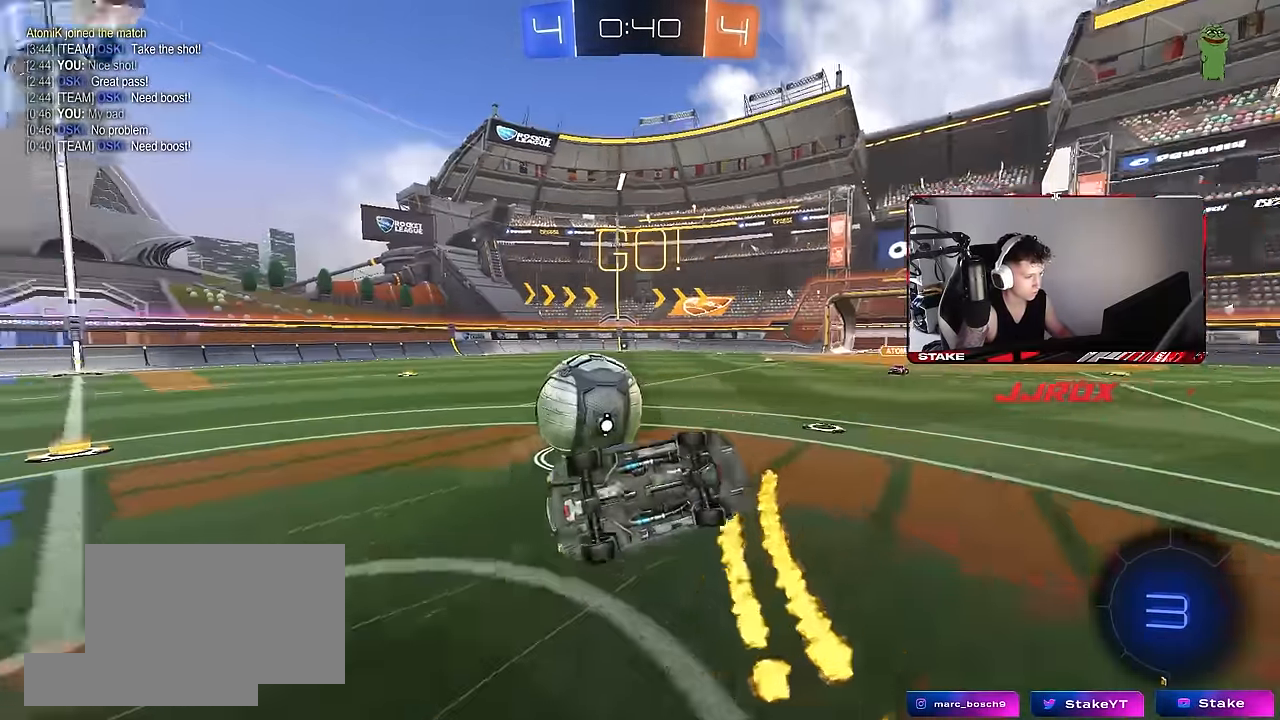
{"keys": ["a", "space", "w"], "mouse": [], "events": [[300, "w", "down"], [400, "shift", "up"], [400, "space", "down"]]}
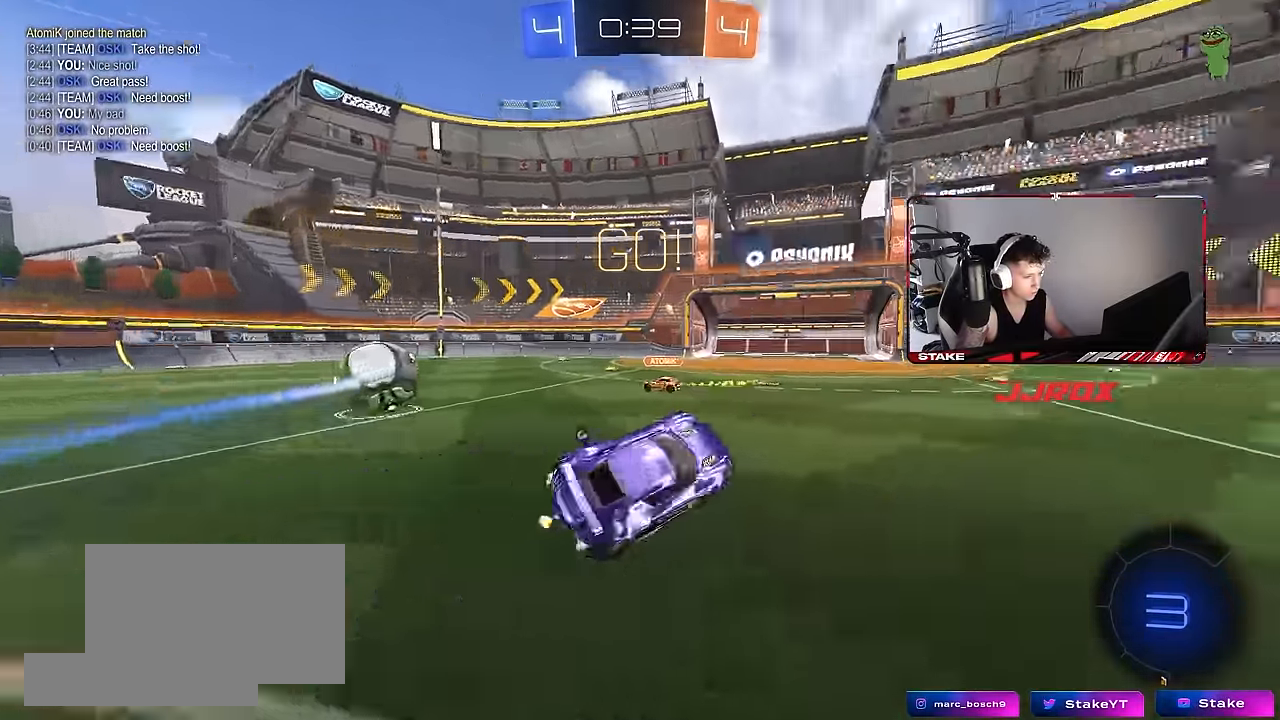
{"keys": ["d", "shift", "w"], "mouse": [], "events": [[33, "space", "up"], [83, "a", "up"], [367, "d", "down"], [467, "shift", "down"]]}
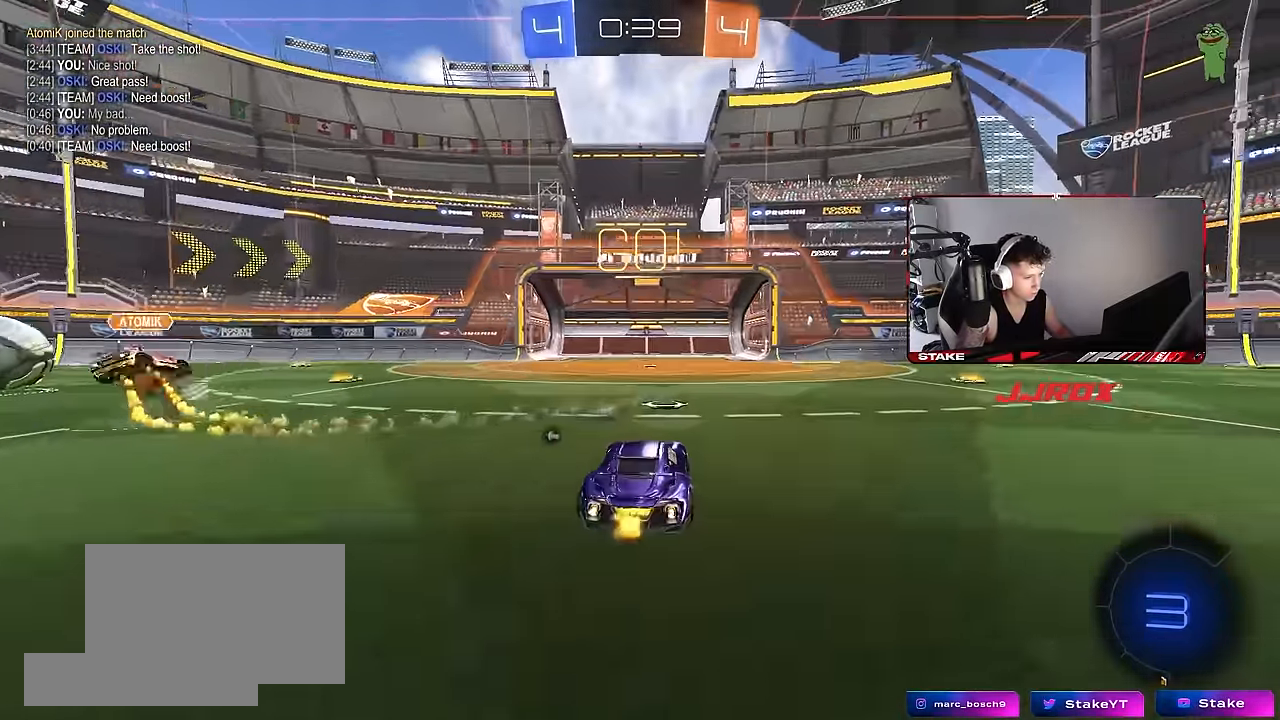
{"keys": ["d", "shift", "w"], "mouse": ["left"], "events": [[50, "shift", "up"], [383, "mouse_left", "down"], [383, "mouse_right", "down"], [433, "mouse_right", "up"], [433, "shift", "down"]]}